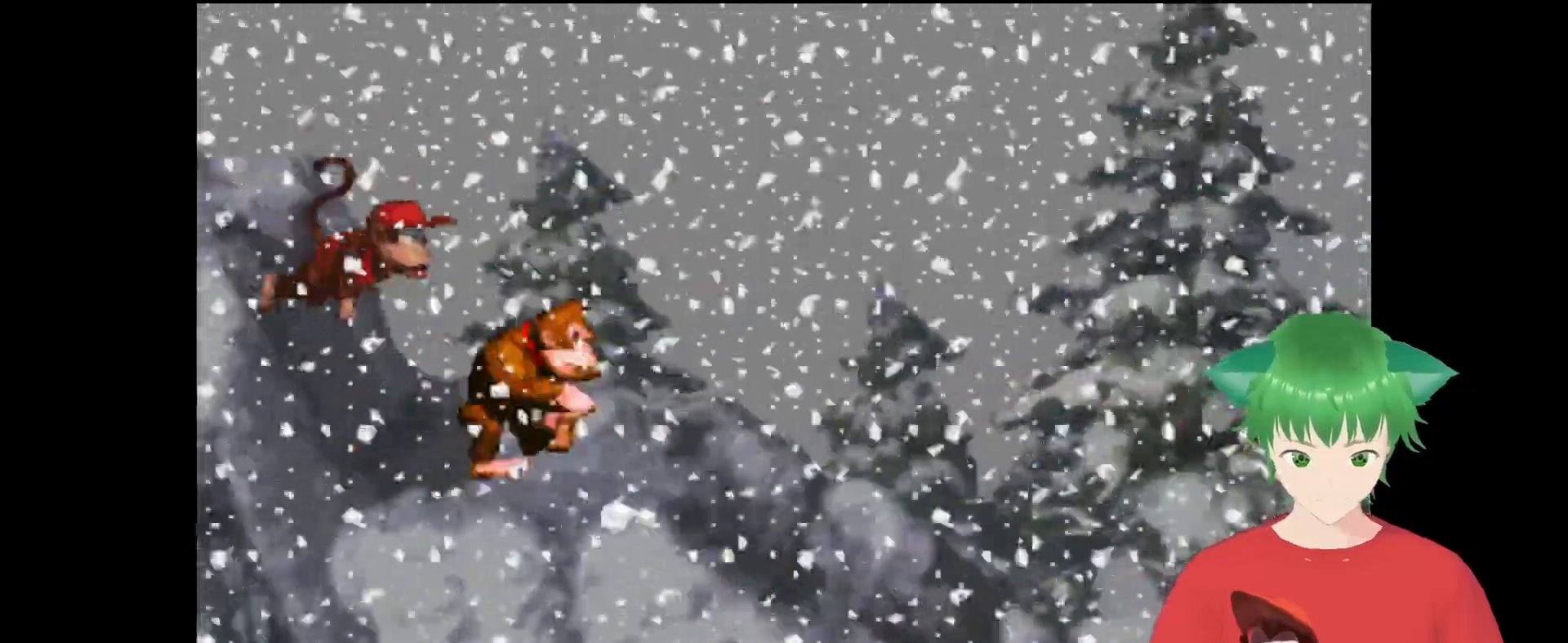
Gameplay with a controller (Nintendo layout); each line is a JSON object with the inputs held at the frame after it. "events" lists button and stick changes between this image and that frame as [ms after this image, input, new state], when the widget could be followed in between. Not read: L3 R3.
{"buttons": [], "events": [[267, "SELECT", "down"], [433, "SELECT", "up"]]}
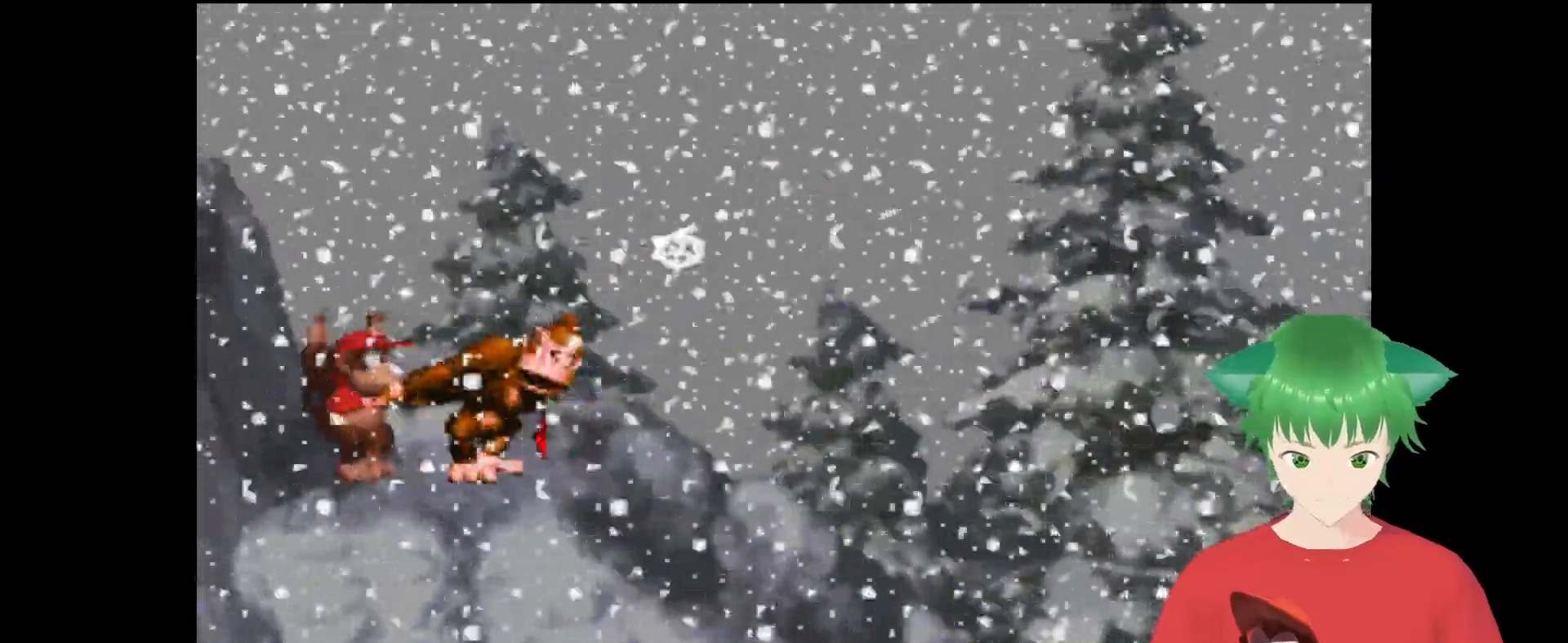
{"buttons": [], "events": []}
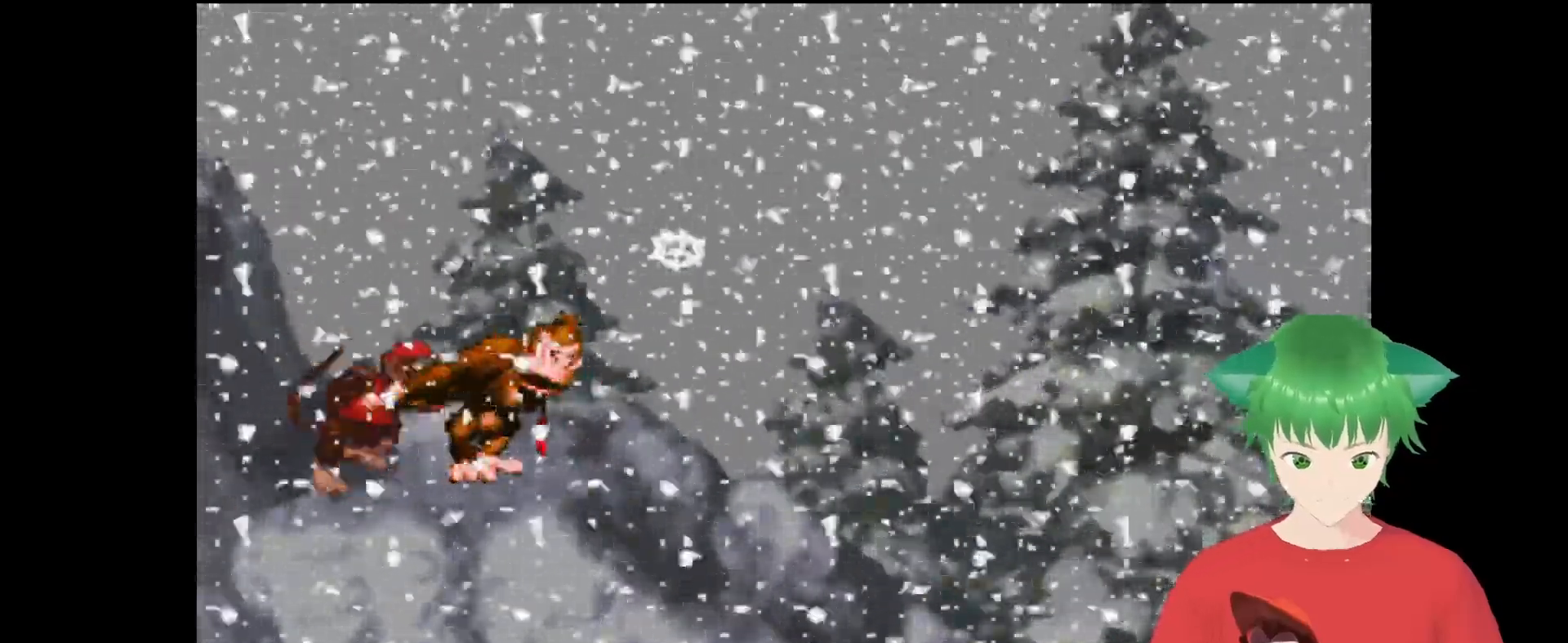
{"buttons": [], "events": []}
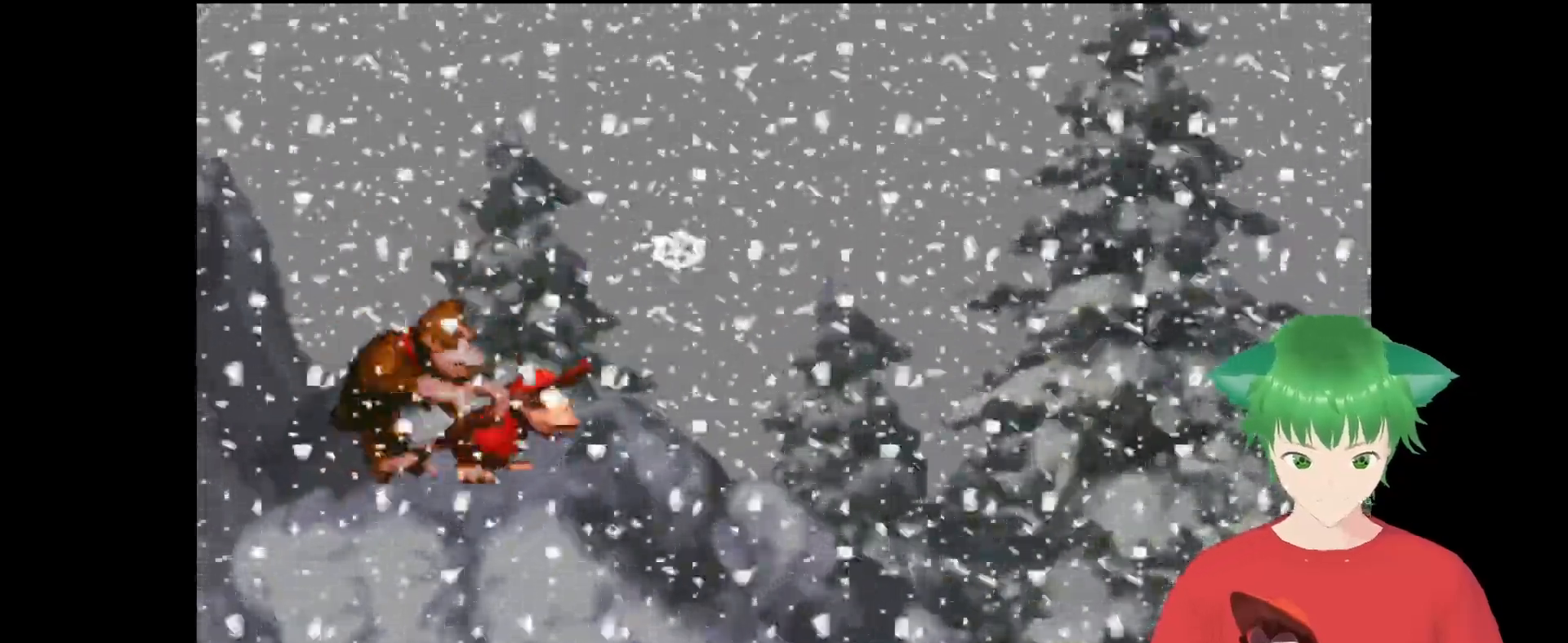
{"buttons": [], "events": []}
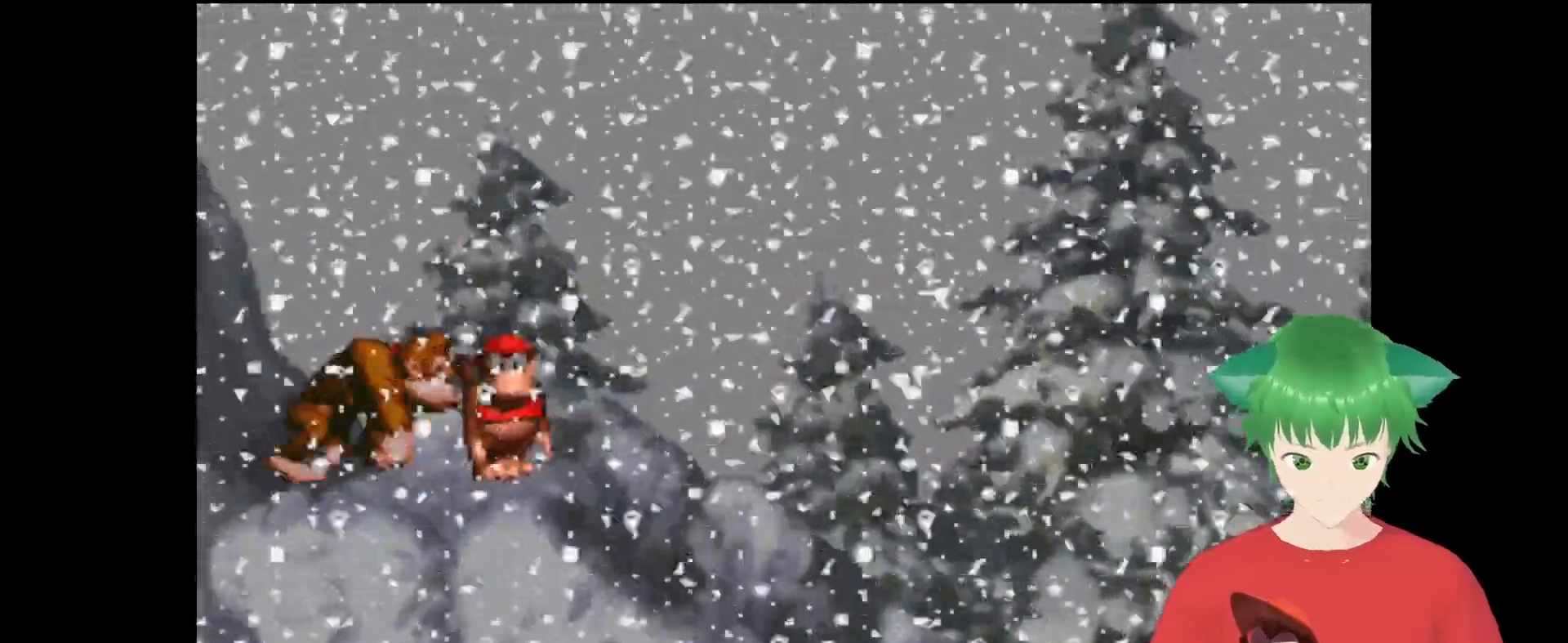
{"buttons": ["DPAD_RIGHT"], "events": [[200, "DPAD_RIGHT", "down"]]}
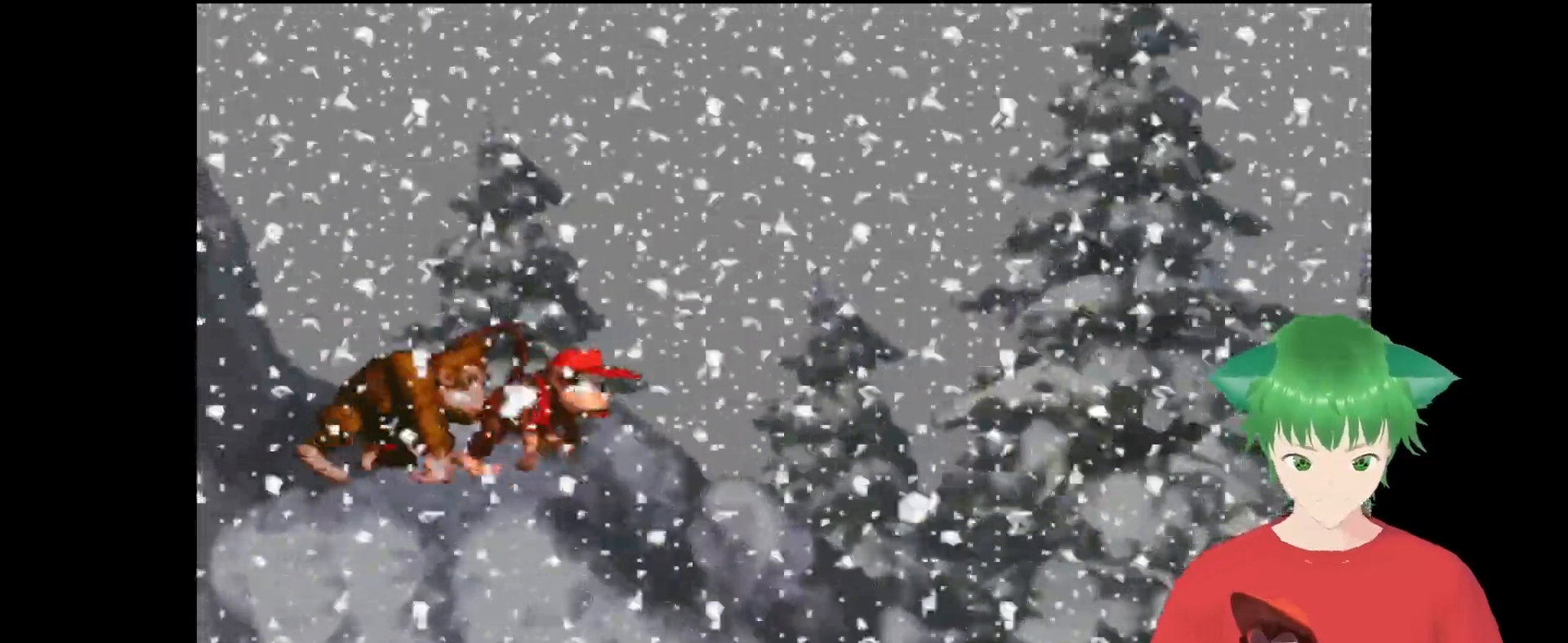
{"buttons": ["DPAD_RIGHT"], "events": [[33, "DPAD_RIGHT", "up"], [267, "DPAD_RIGHT", "down"]]}
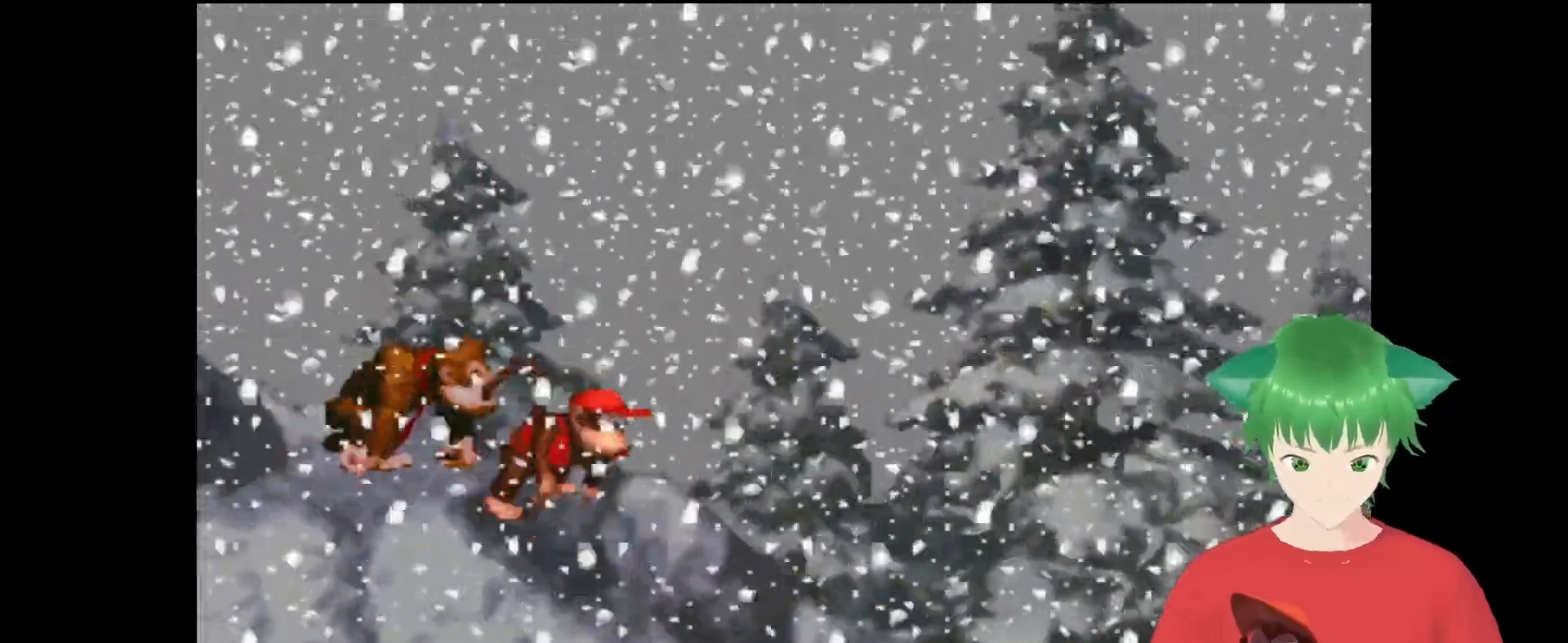
{"buttons": [], "events": [[67, "DPAD_RIGHT", "up"]]}
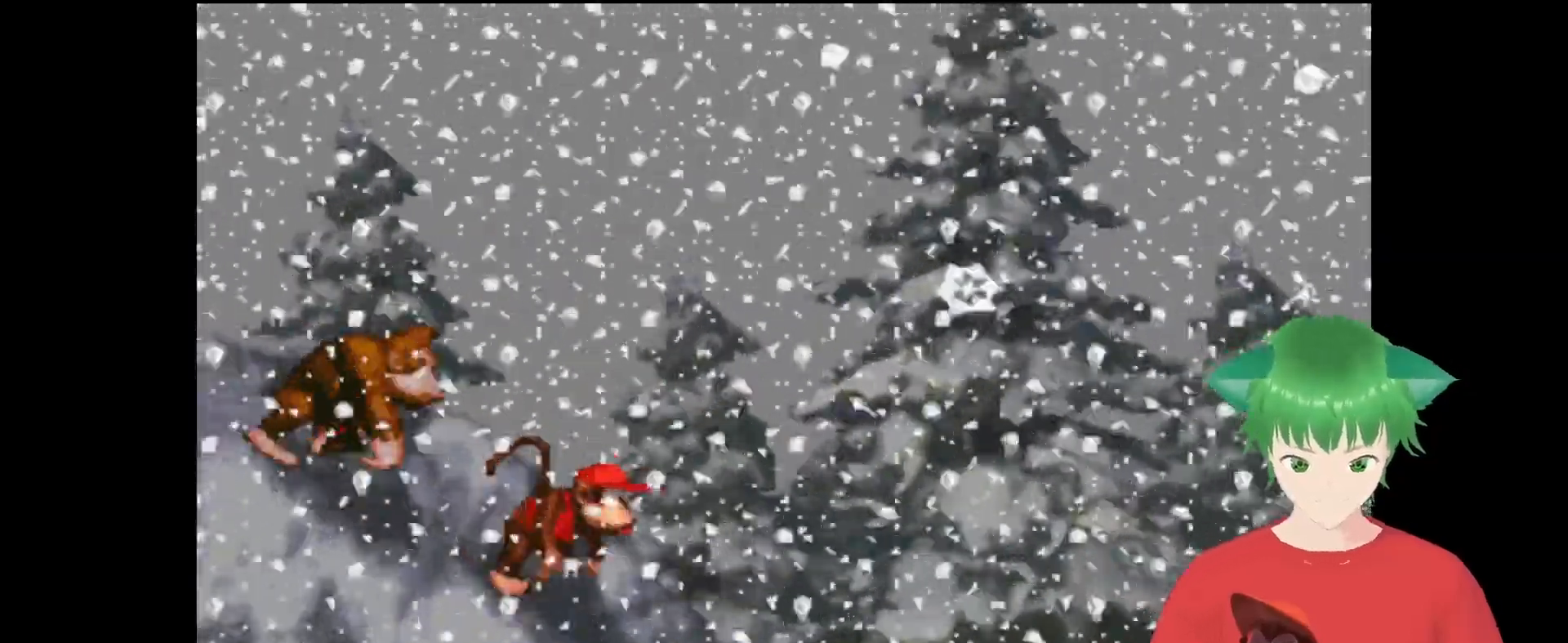
{"buttons": ["DPAD_RIGHT"], "events": [[433, "DPAD_RIGHT", "down"]]}
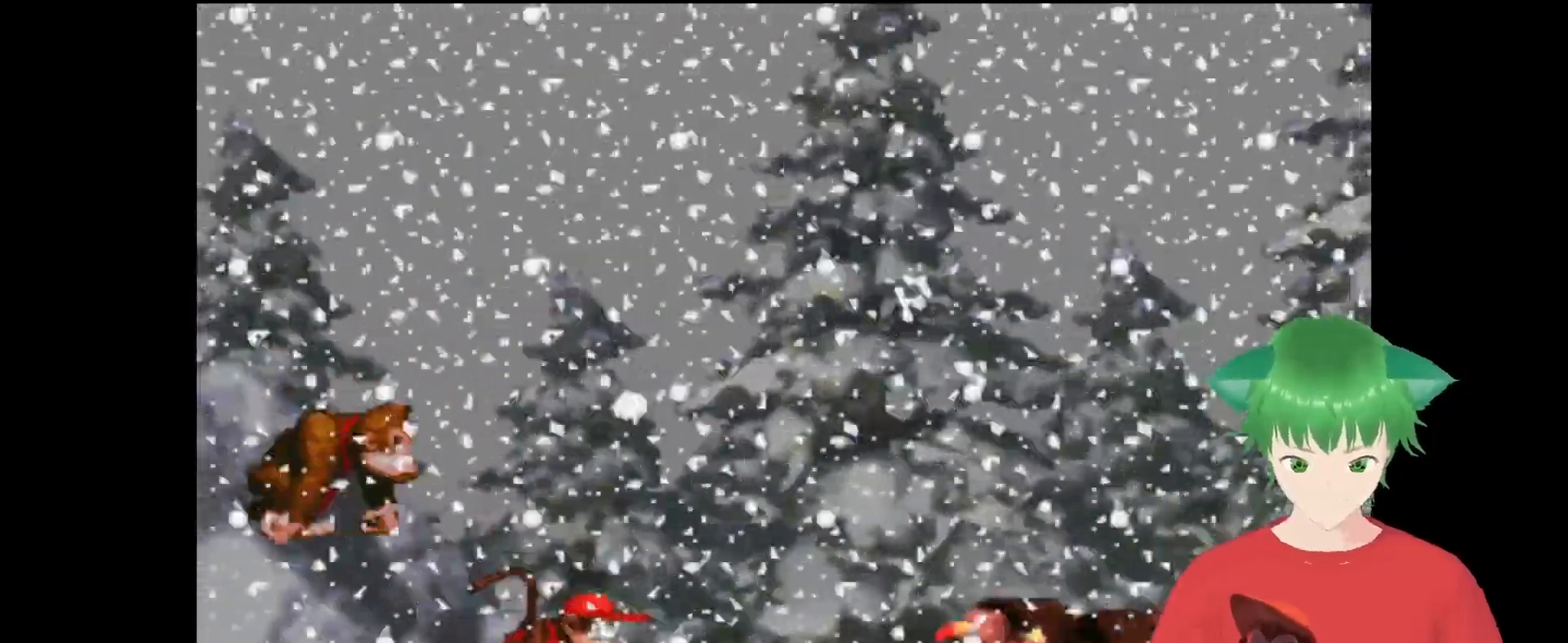
{"buttons": ["Y", "DPAD_RIGHT"], "events": [[33, "B", "down"], [33, "Y", "down"], [133, "DPAD_UP", "down"], [467, "DPAD_UP", "up"], [500, "B", "up"]]}
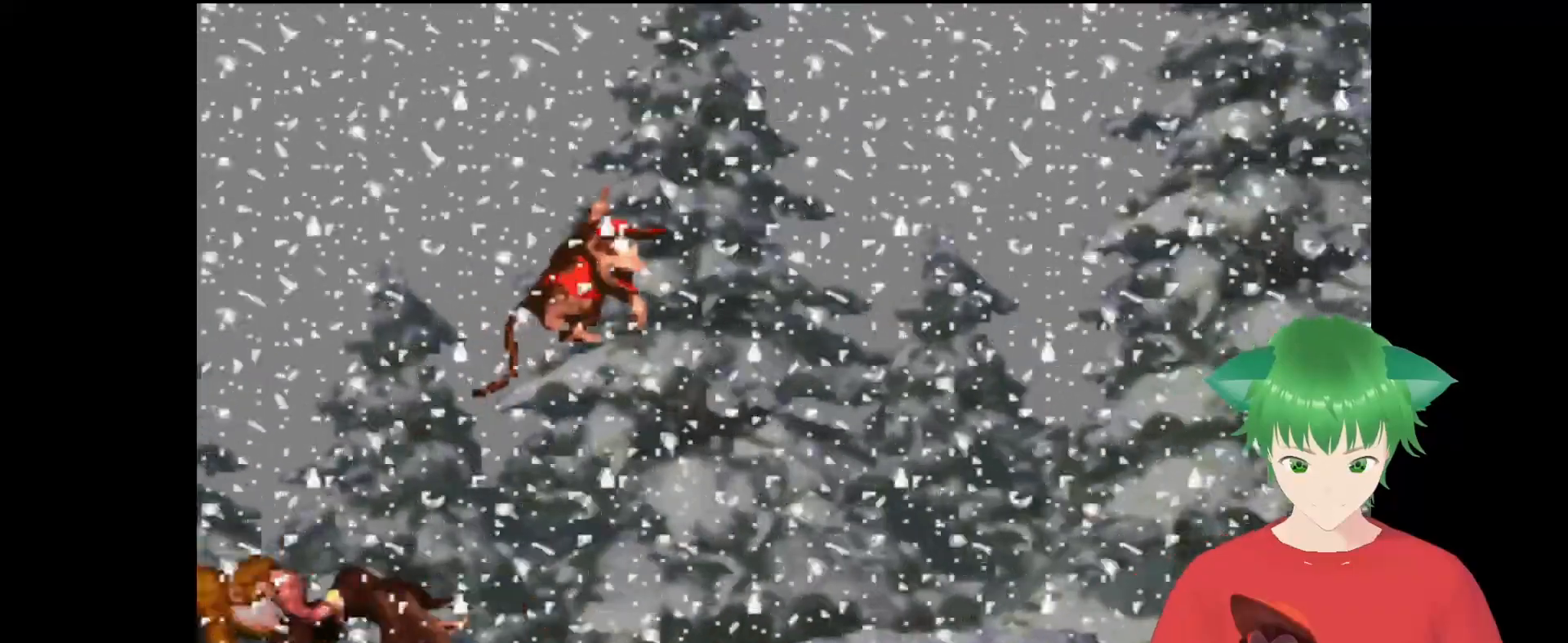
{"buttons": ["B", "Y", "DPAD_RIGHT"], "events": [[133, "DPAD_UP", "down"], [233, "DPAD_RIGHT", "up"], [233, "DPAD_UP", "up"], [333, "B", "down"], [400, "DPAD_RIGHT", "down"]]}
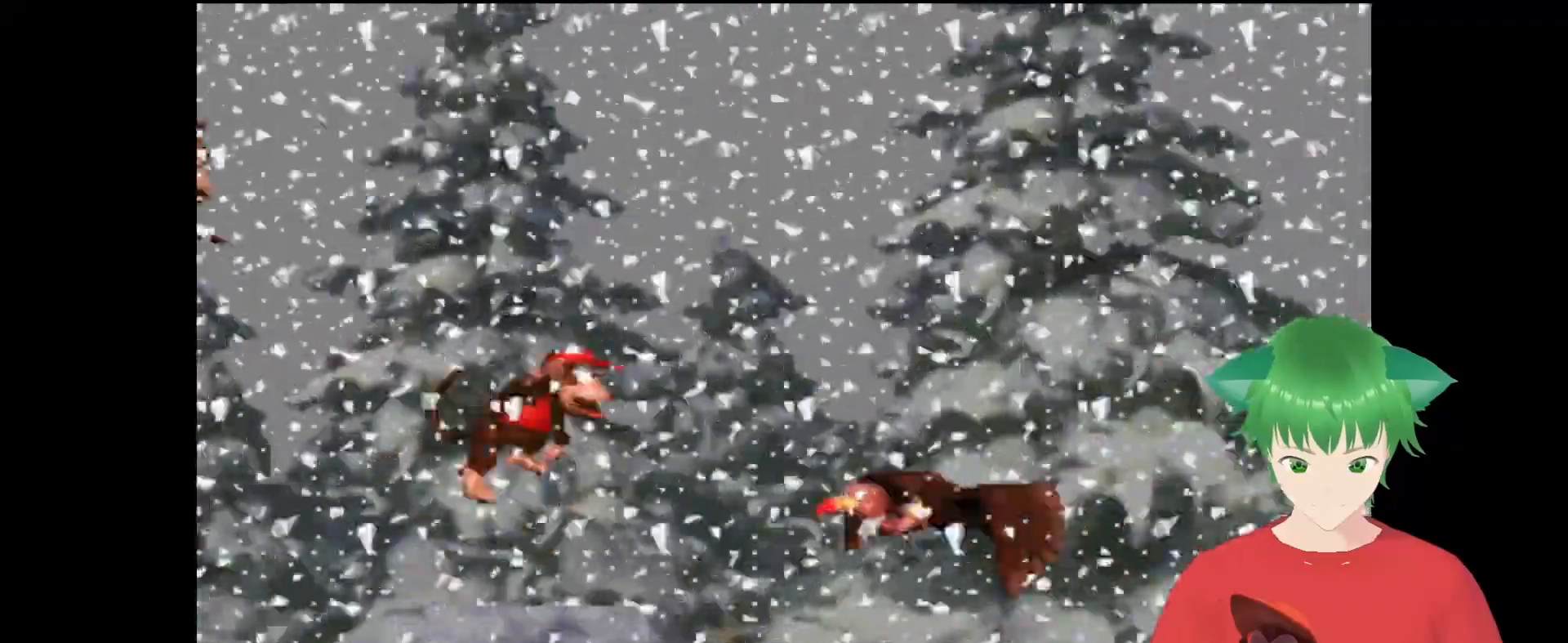
{"buttons": ["B", "Y", "DPAD_RIGHT"], "events": []}
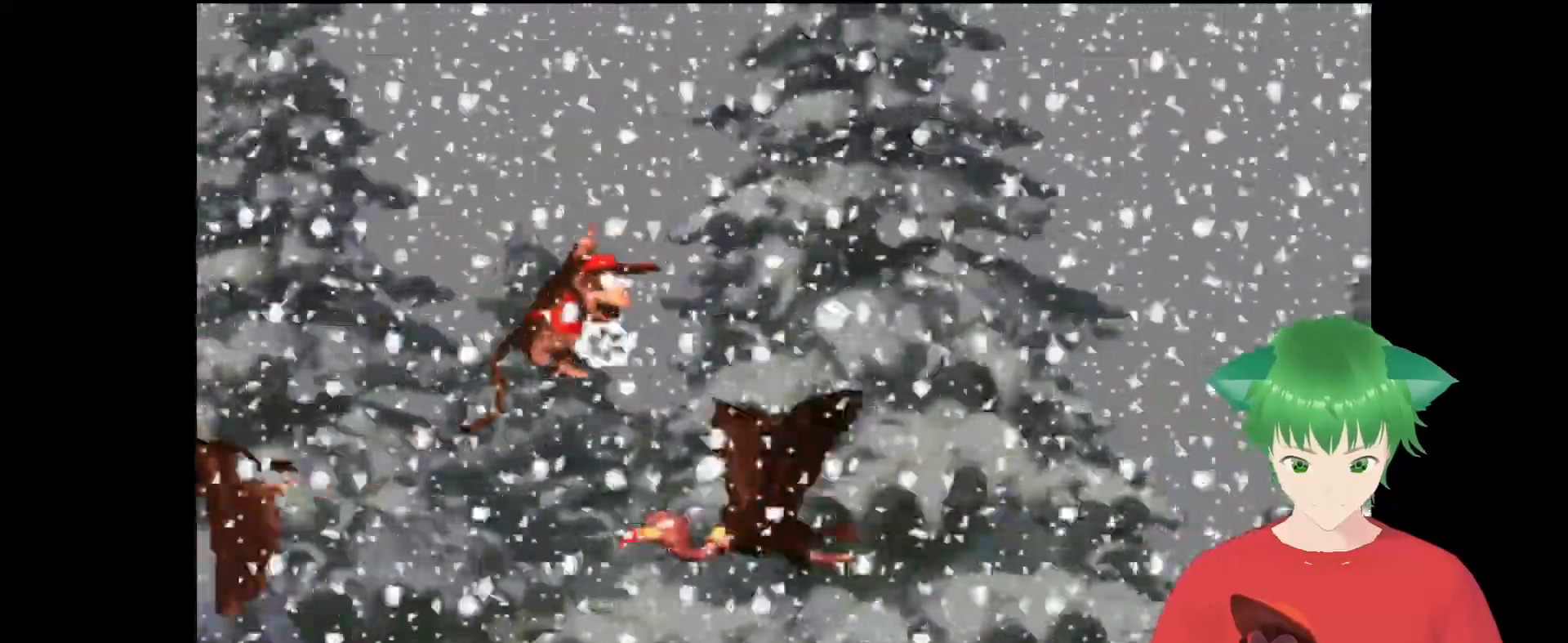
{"buttons": ["B", "Y", "DPAD_RIGHT"], "events": []}
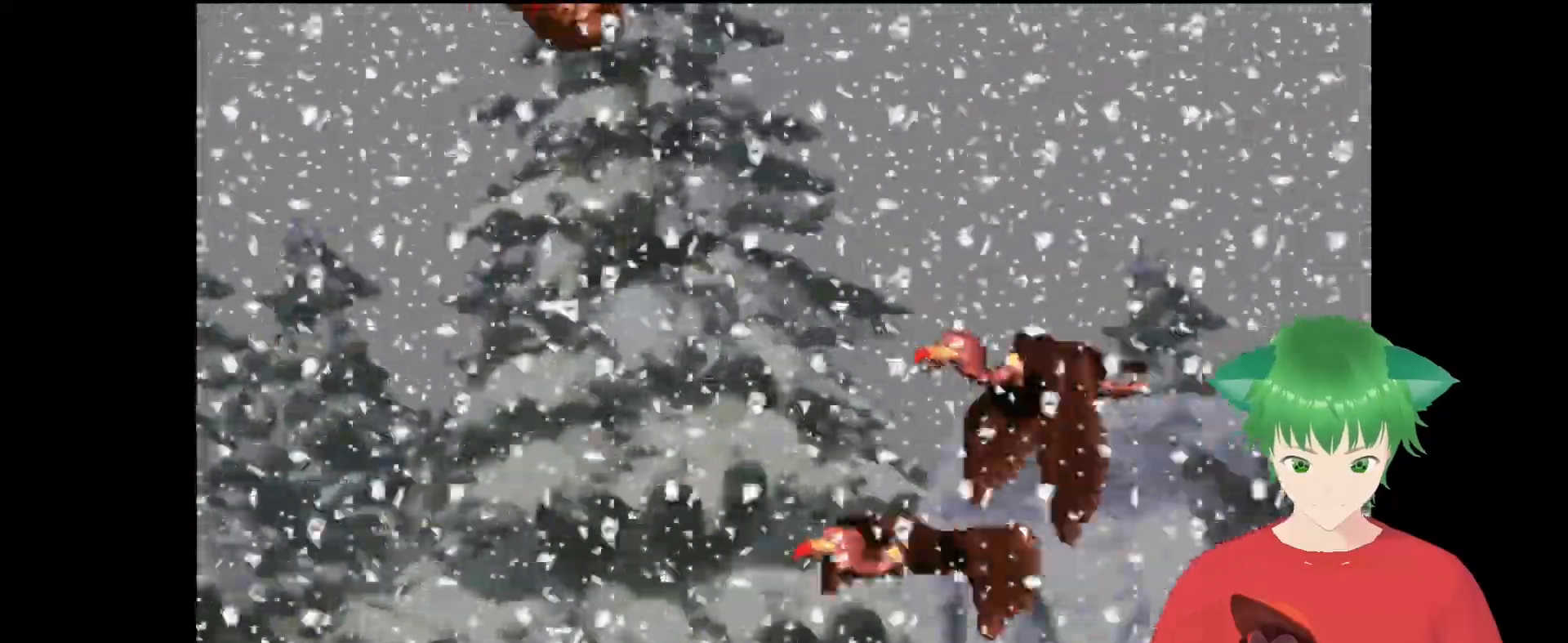
{"buttons": ["B", "Y", "DPAD_RIGHT"], "events": []}
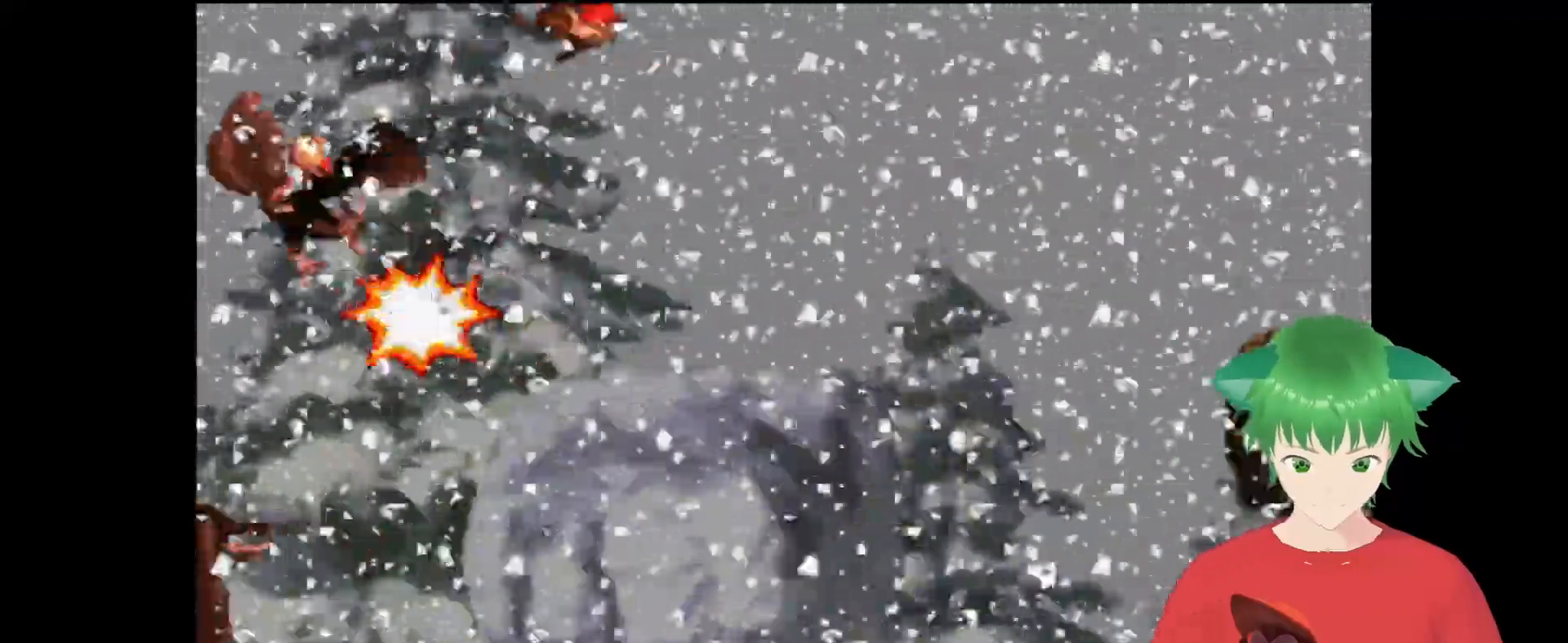
{"buttons": ["Y", "DPAD_LEFT"], "events": [[67, "DPAD_RIGHT", "up"], [100, "B", "up"], [433, "DPAD_LEFT", "down"]]}
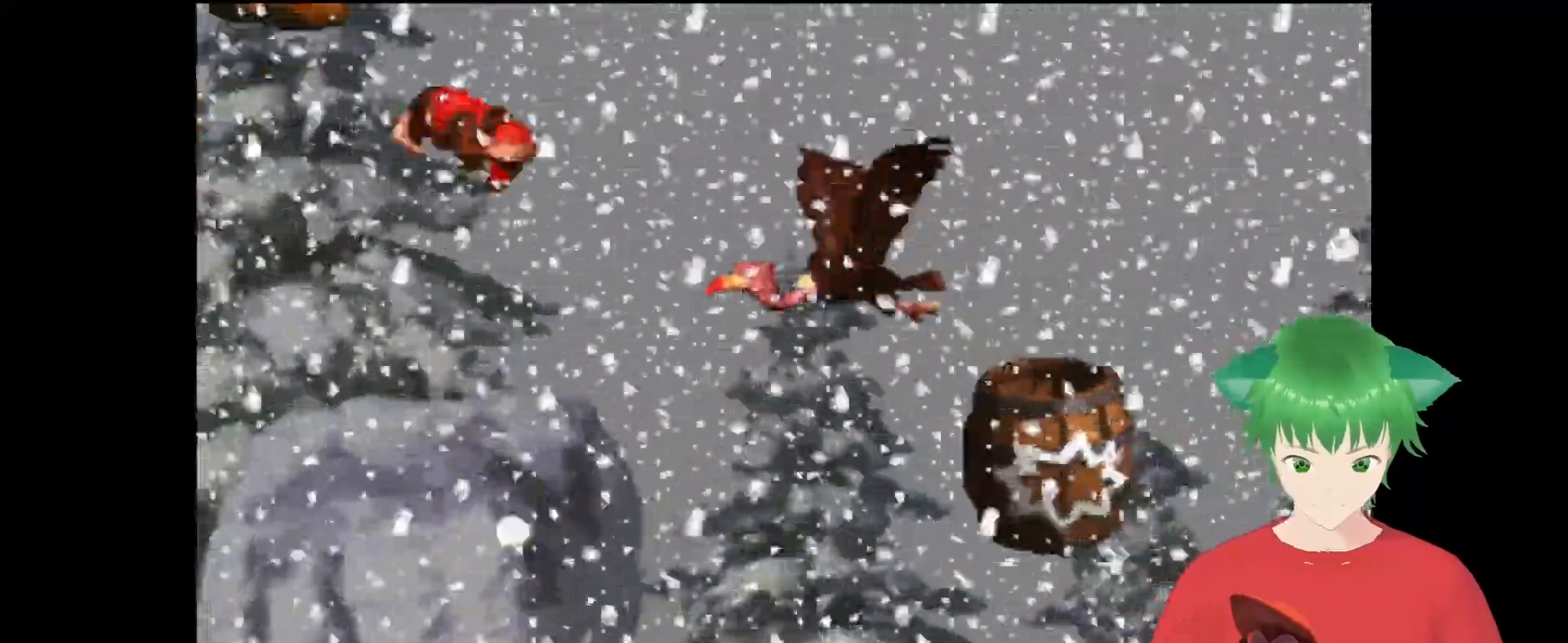
{"buttons": ["B", "Y"], "events": [[100, "DPAD_LEFT", "up"], [167, "B", "down"], [367, "DPAD_RIGHT", "down"], [467, "DPAD_RIGHT", "up"]]}
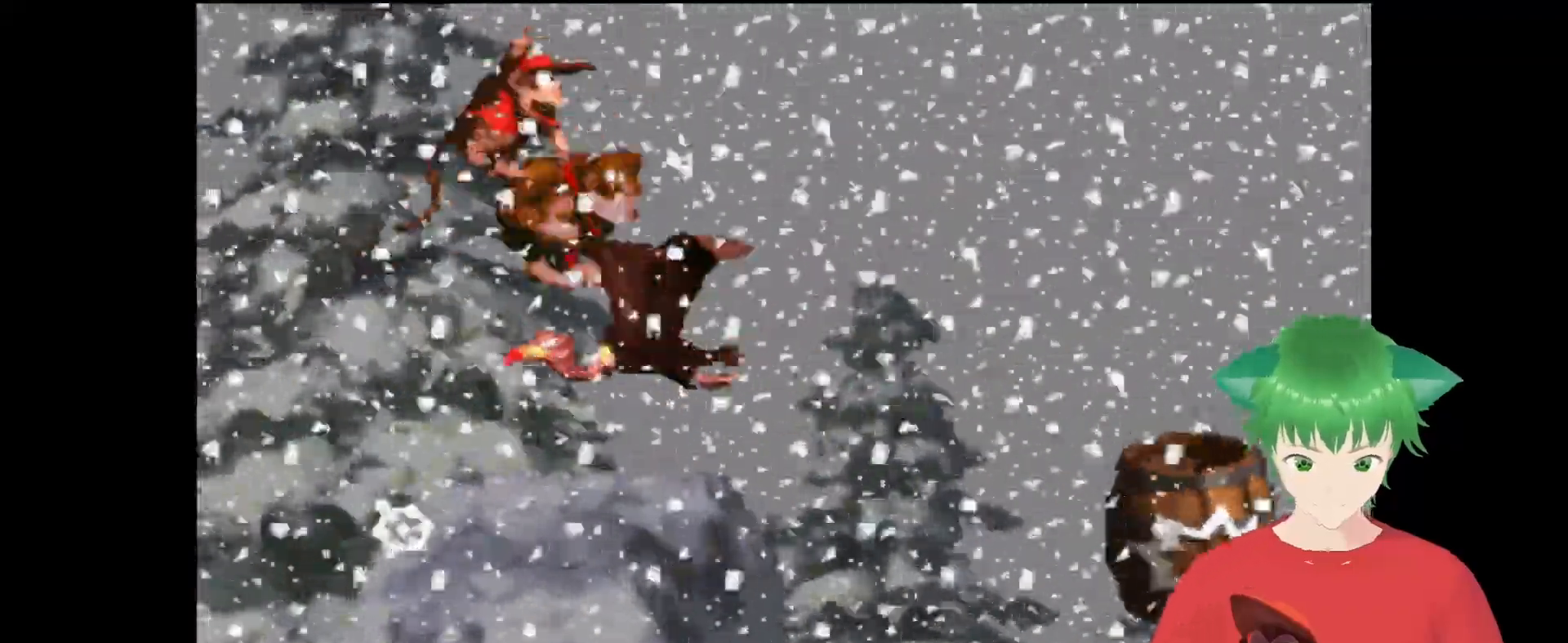
{"buttons": ["Y"], "events": [[100, "B", "up"]]}
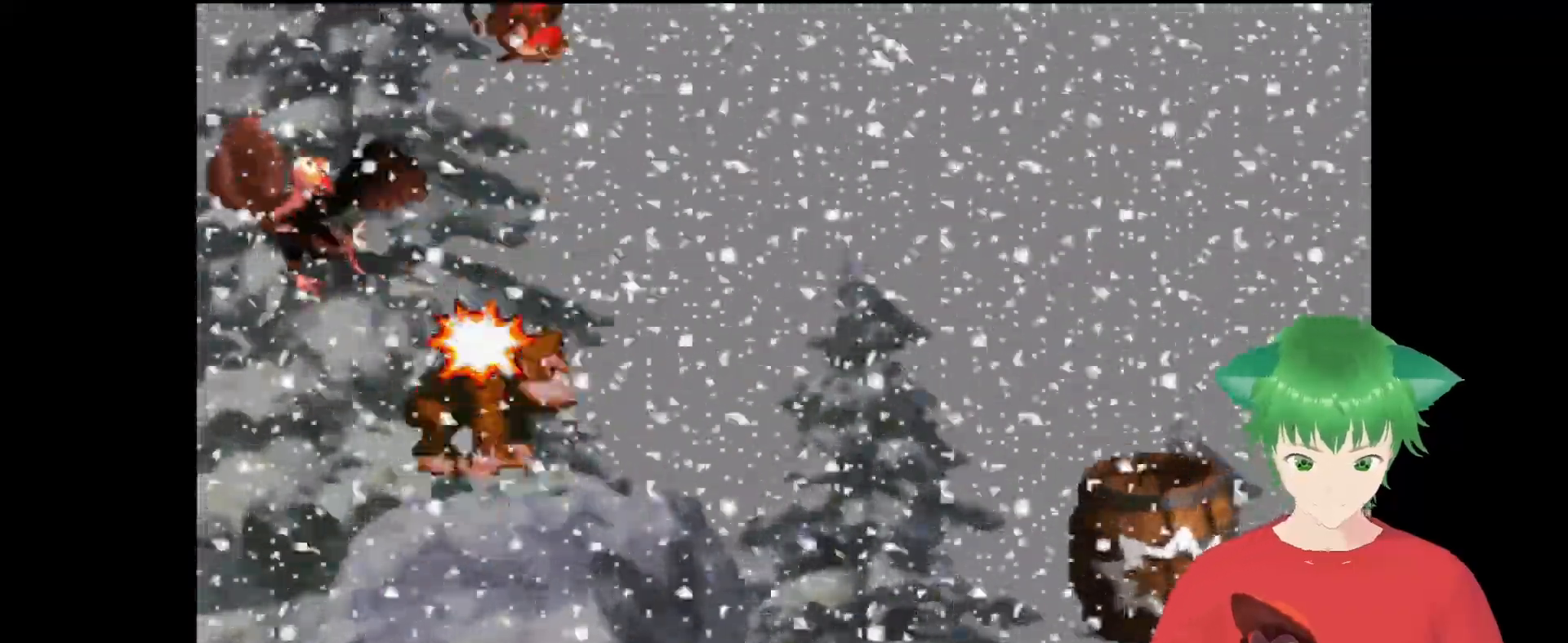
{"buttons": ["Y"], "events": []}
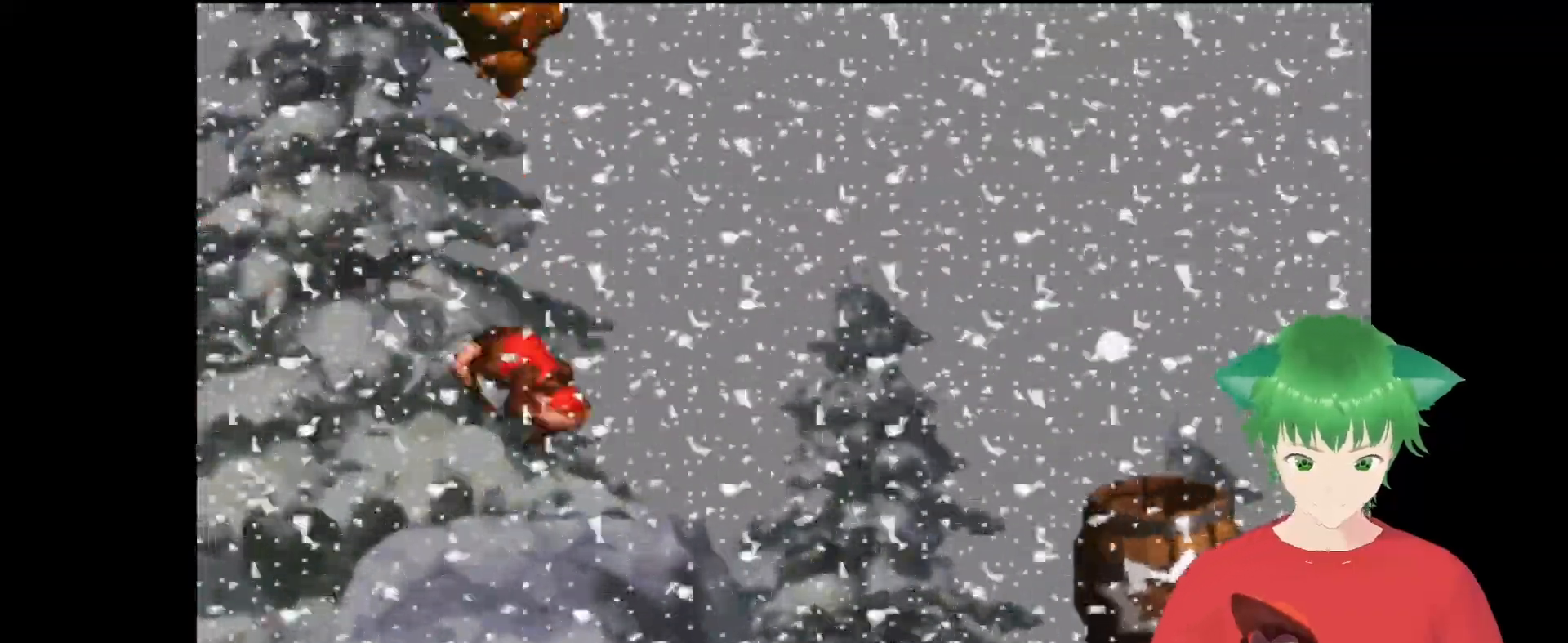
{"buttons": ["Y", "DPAD_UP", "DPAD_RIGHT"], "events": [[67, "DPAD_RIGHT", "down"], [167, "B", "down"], [267, "DPAD_UP", "down"], [300, "DPAD_UP", "up"], [433, "DPAD_UP", "down"], [500, "B", "up"]]}
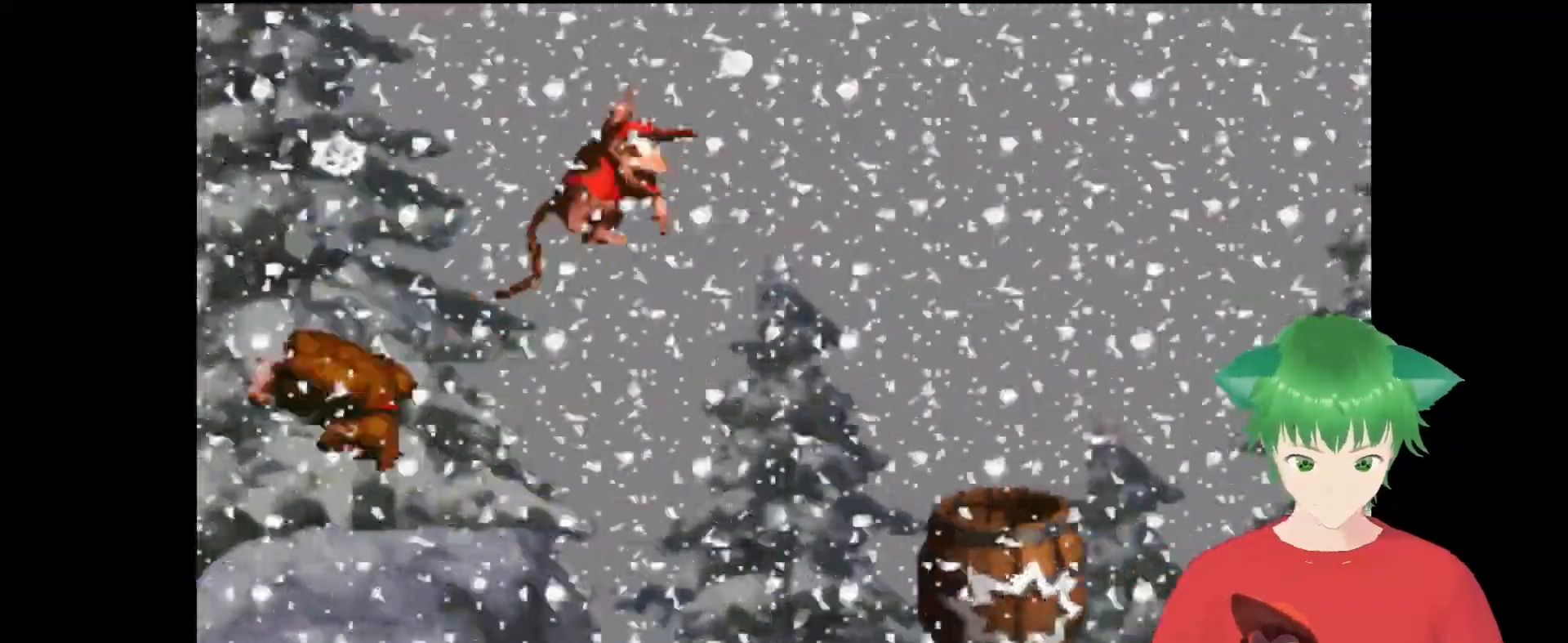
{"buttons": ["Y", "DPAD_RIGHT"], "events": [[467, "DPAD_UP", "up"]]}
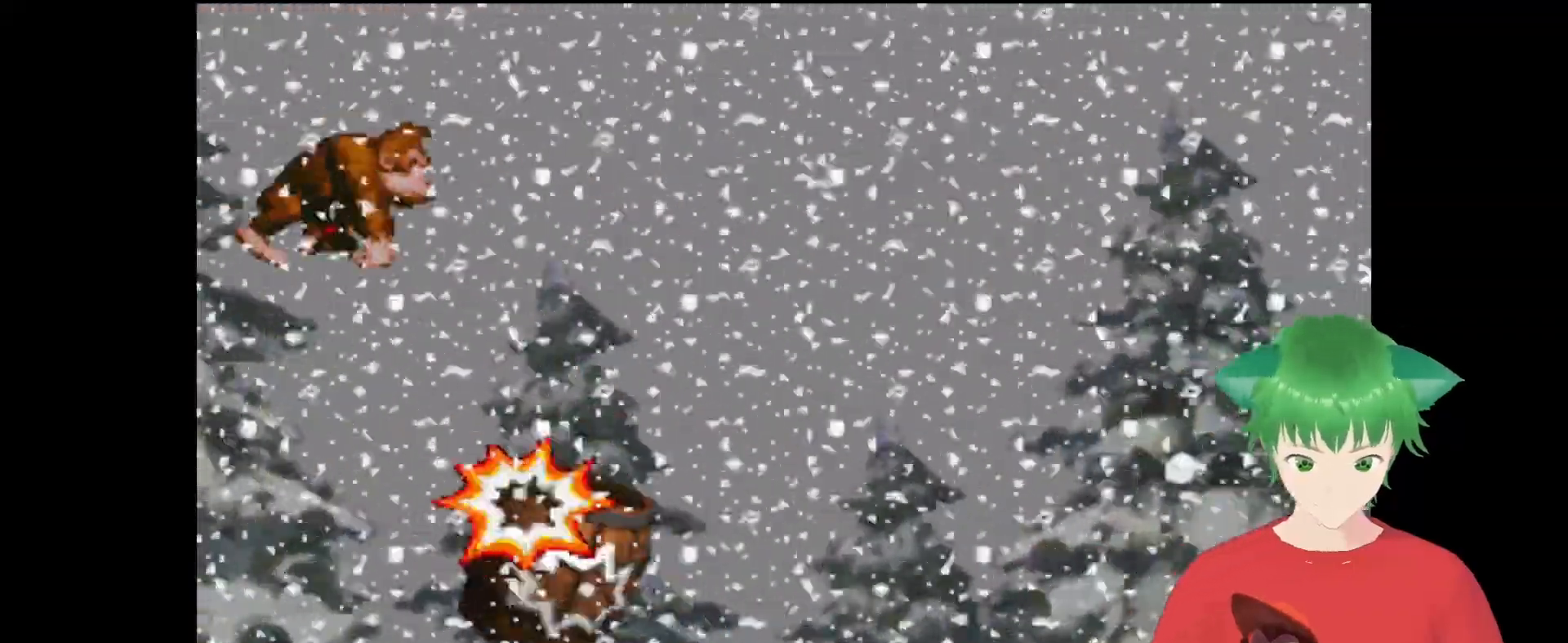
{"buttons": ["Y"], "events": [[100, "DPAD_RIGHT", "up"]]}
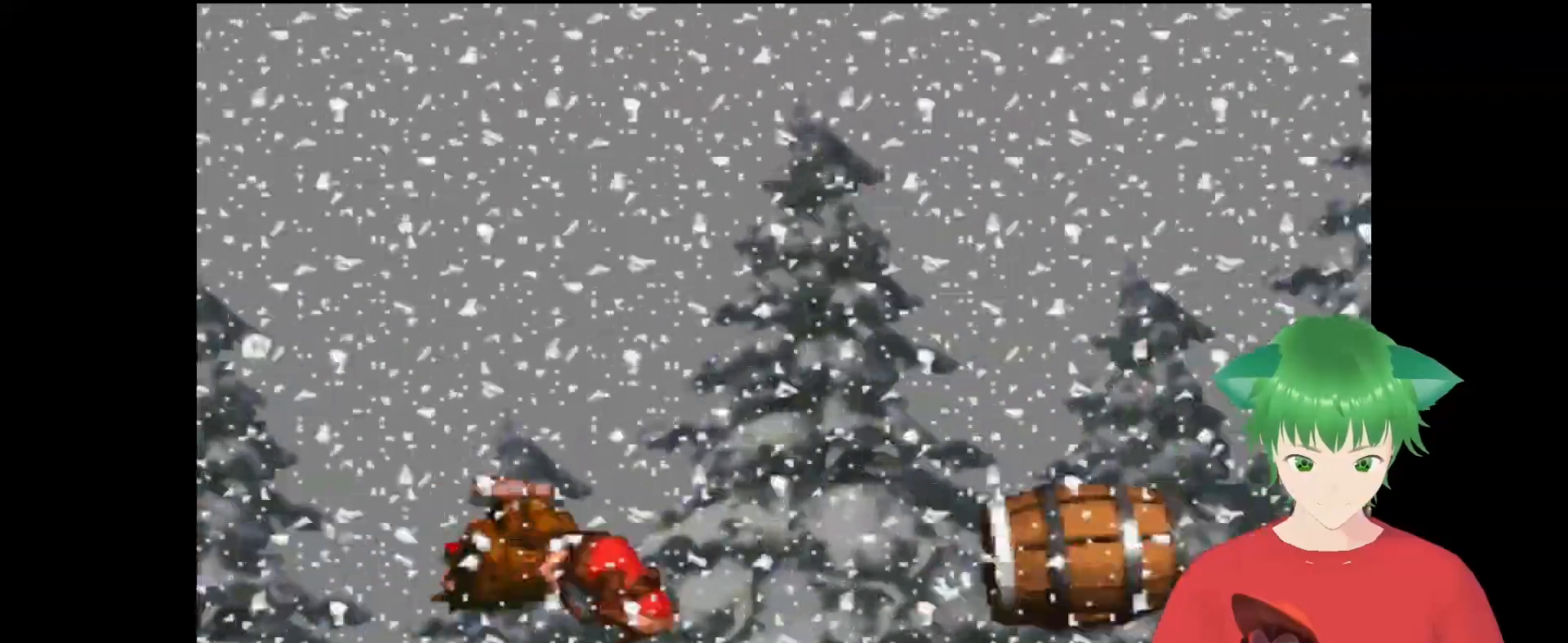
{"buttons": ["Y"], "events": []}
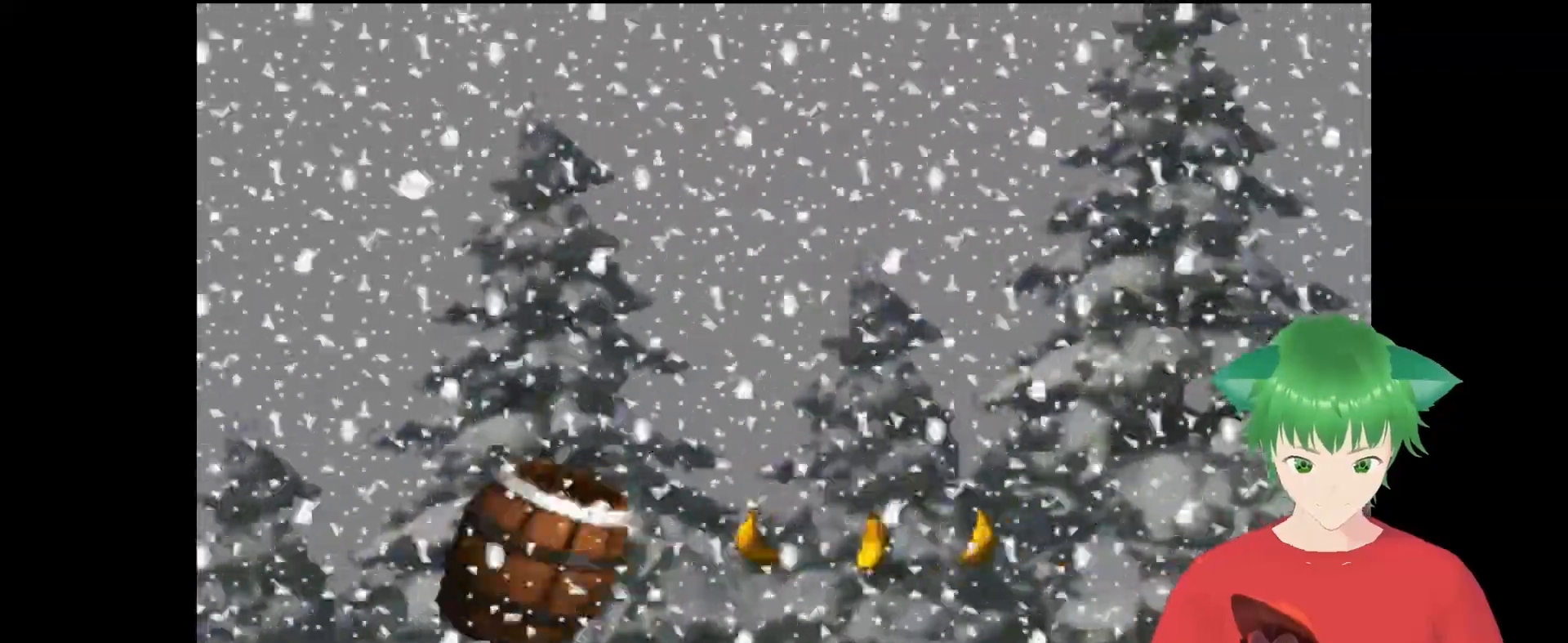
{"buttons": ["Y"], "events": []}
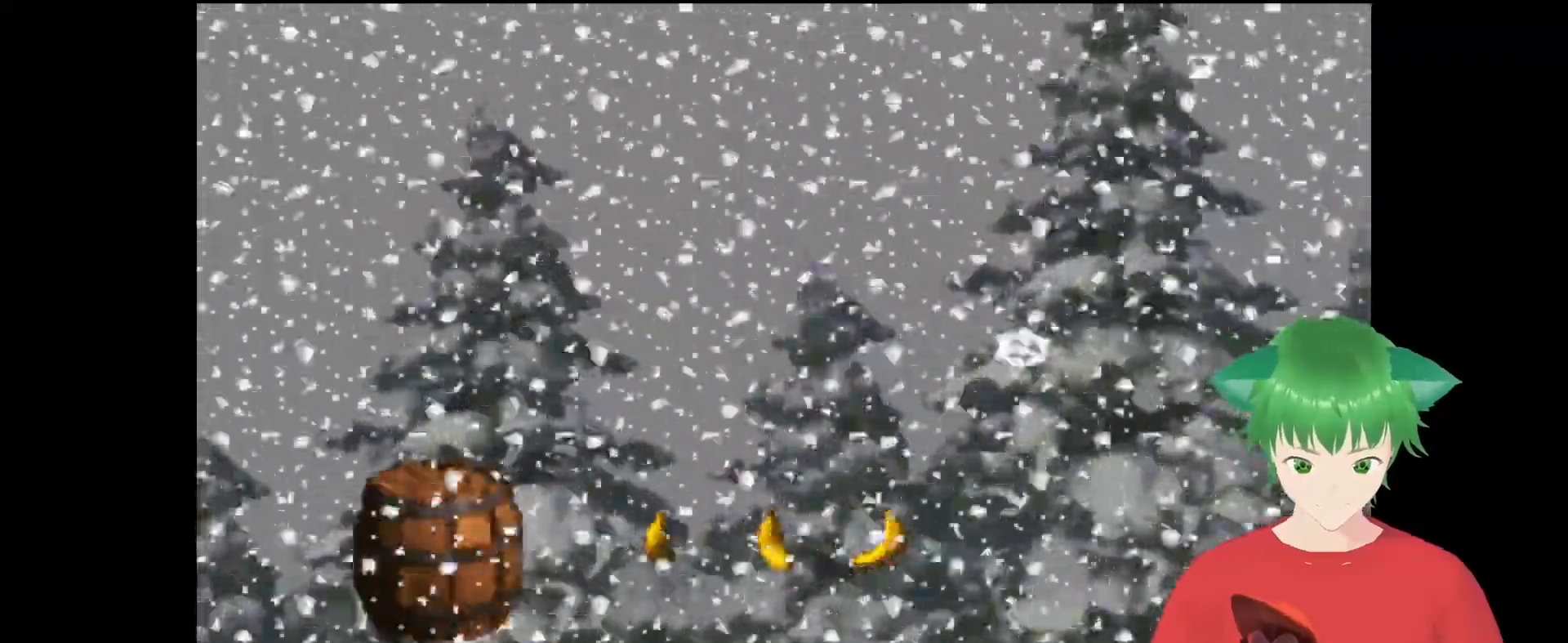
{"buttons": ["Y"], "events": []}
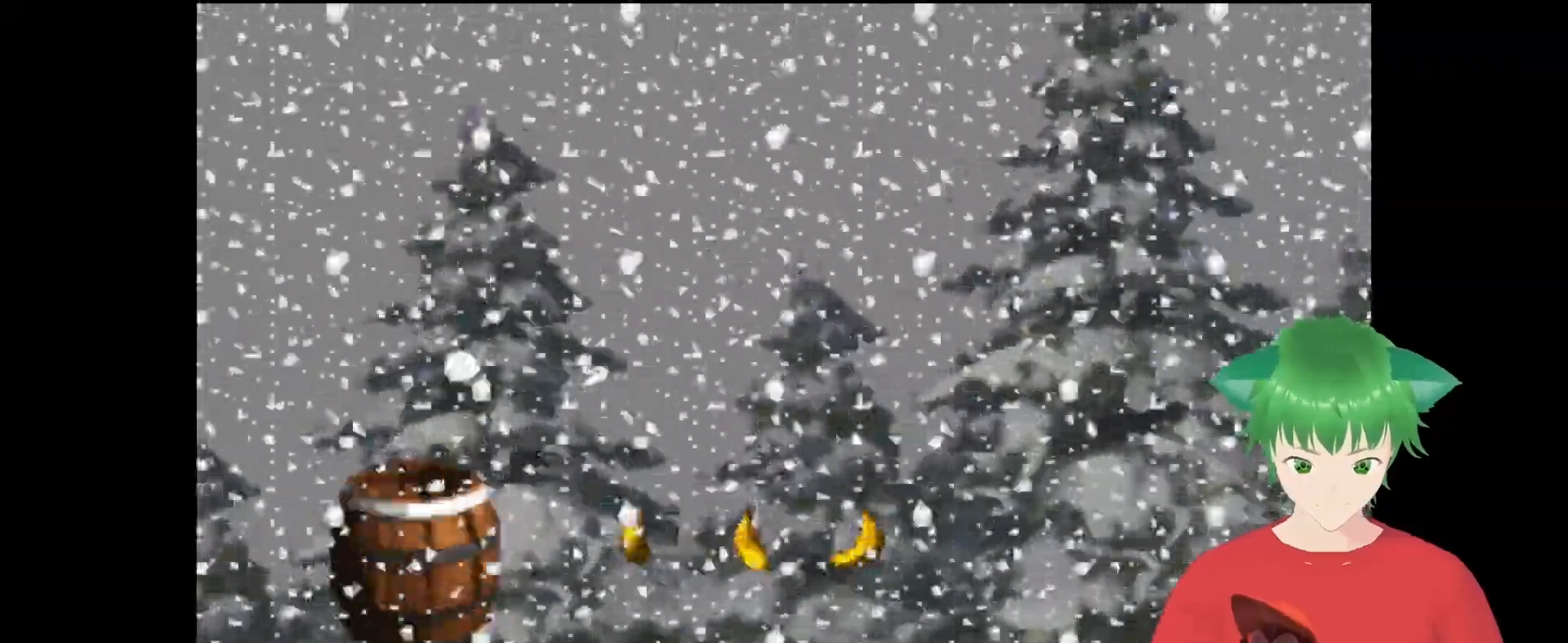
{"buttons": ["Y"], "events": [[167, "B", "down"], [433, "B", "up"]]}
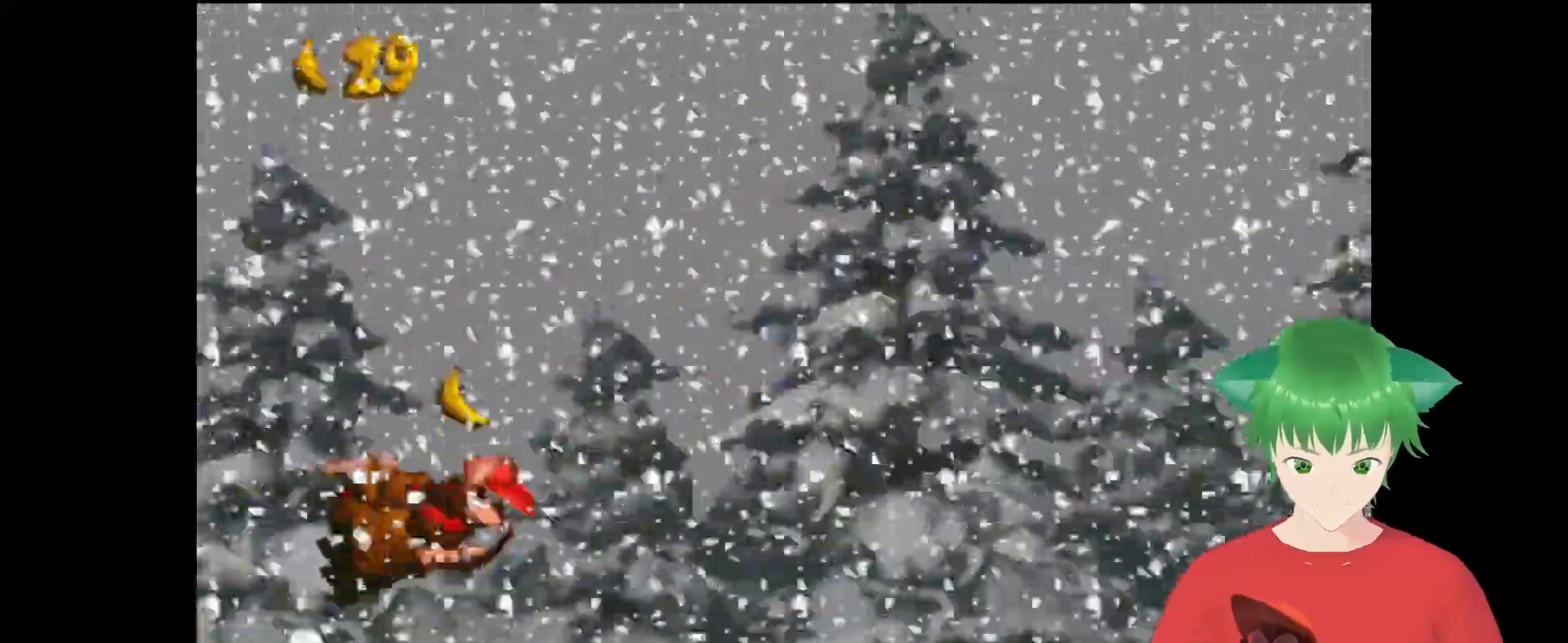
{"buttons": ["Y", "DPAD_RIGHT"], "events": [[333, "DPAD_RIGHT", "down"]]}
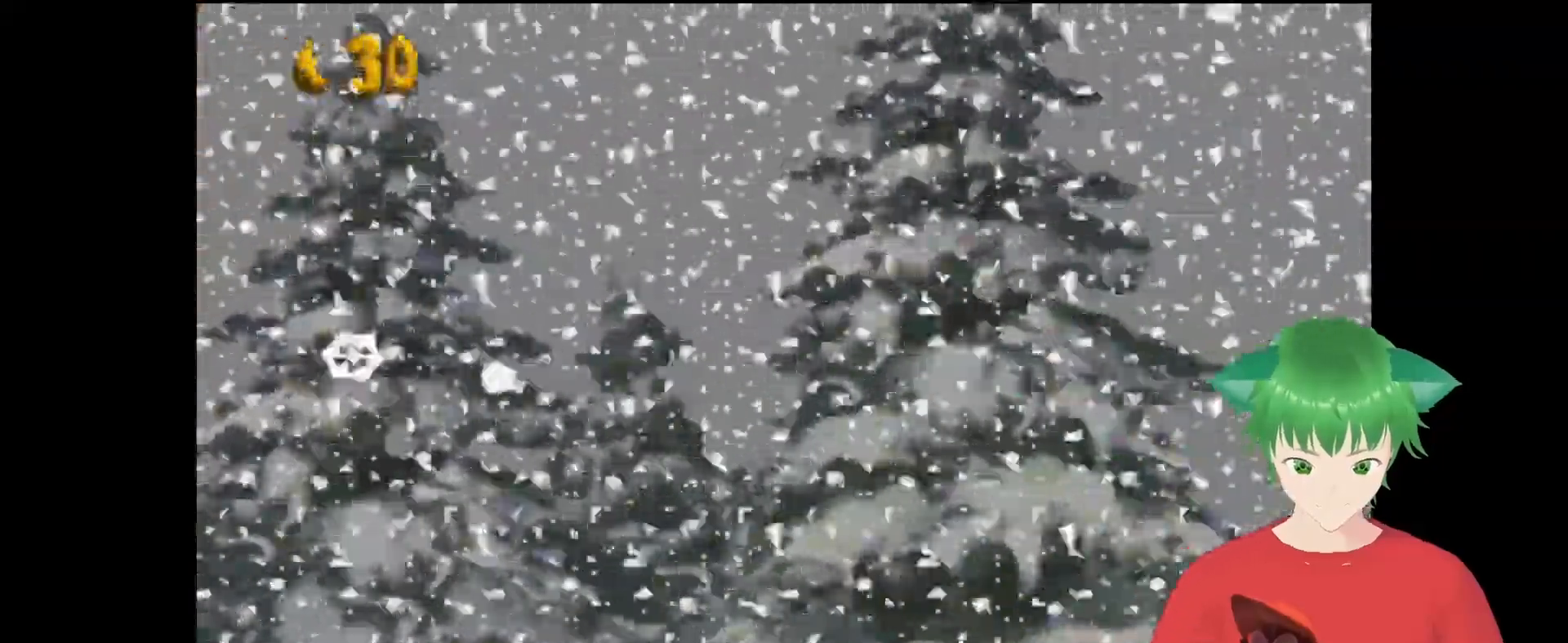
{"buttons": ["Y"], "events": [[500, "DPAD_RIGHT", "up"]]}
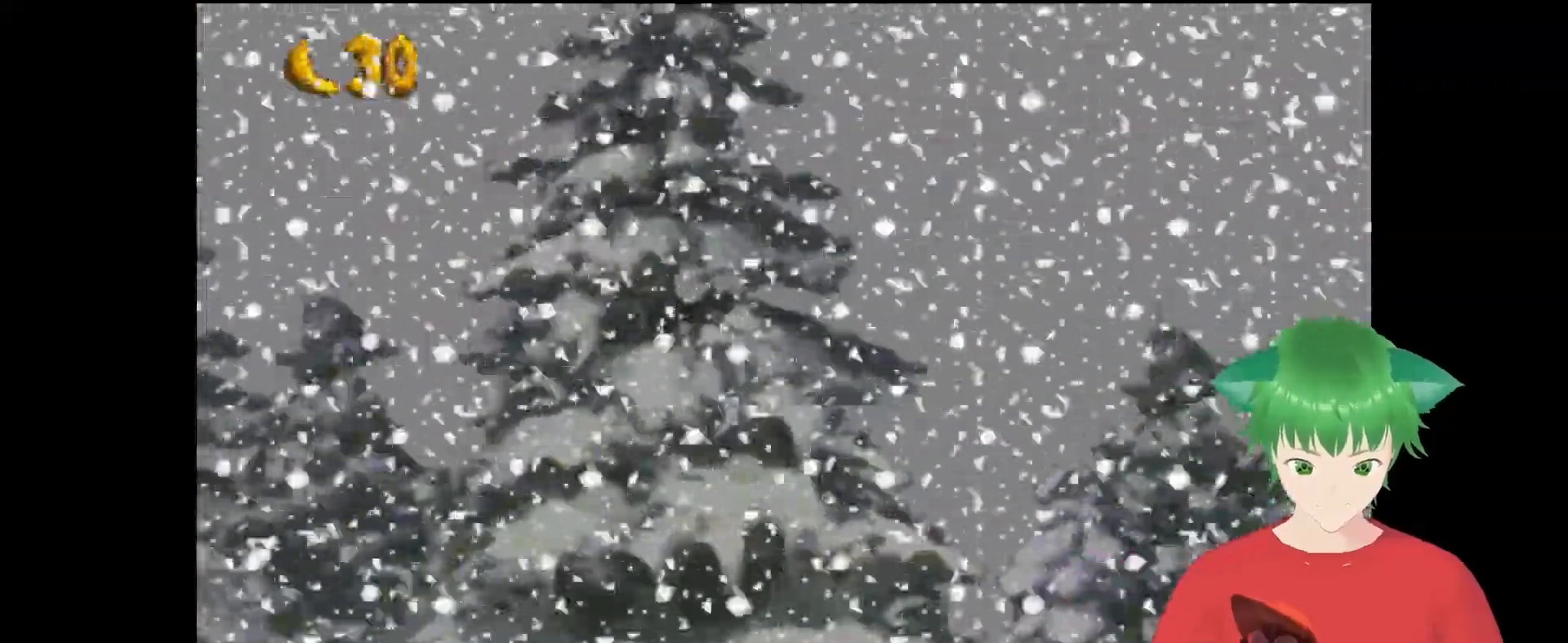
{"buttons": ["Y"], "events": [[333, "DPAD_LEFT", "down"], [500, "DPAD_LEFT", "up"]]}
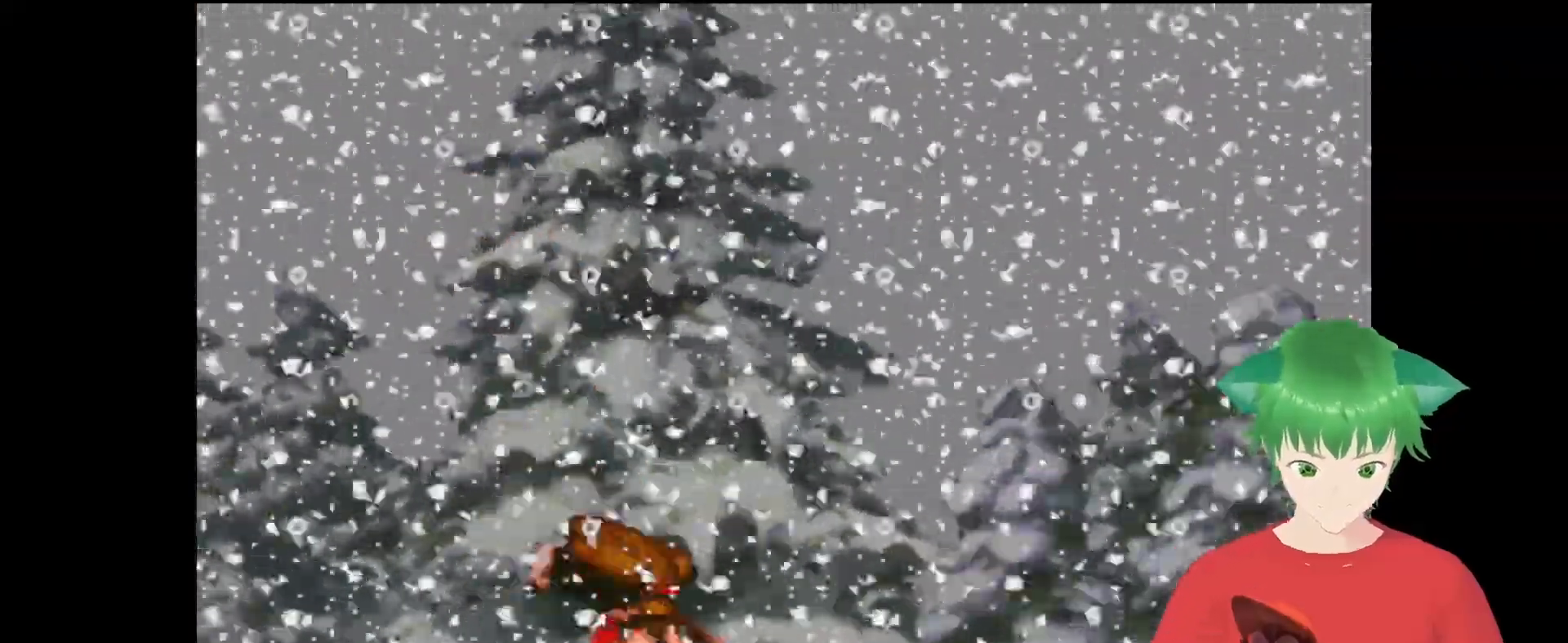
{"buttons": ["B", "Y", "DPAD_RIGHT"], "events": [[33, "DPAD_RIGHT", "down"], [333, "B", "down"]]}